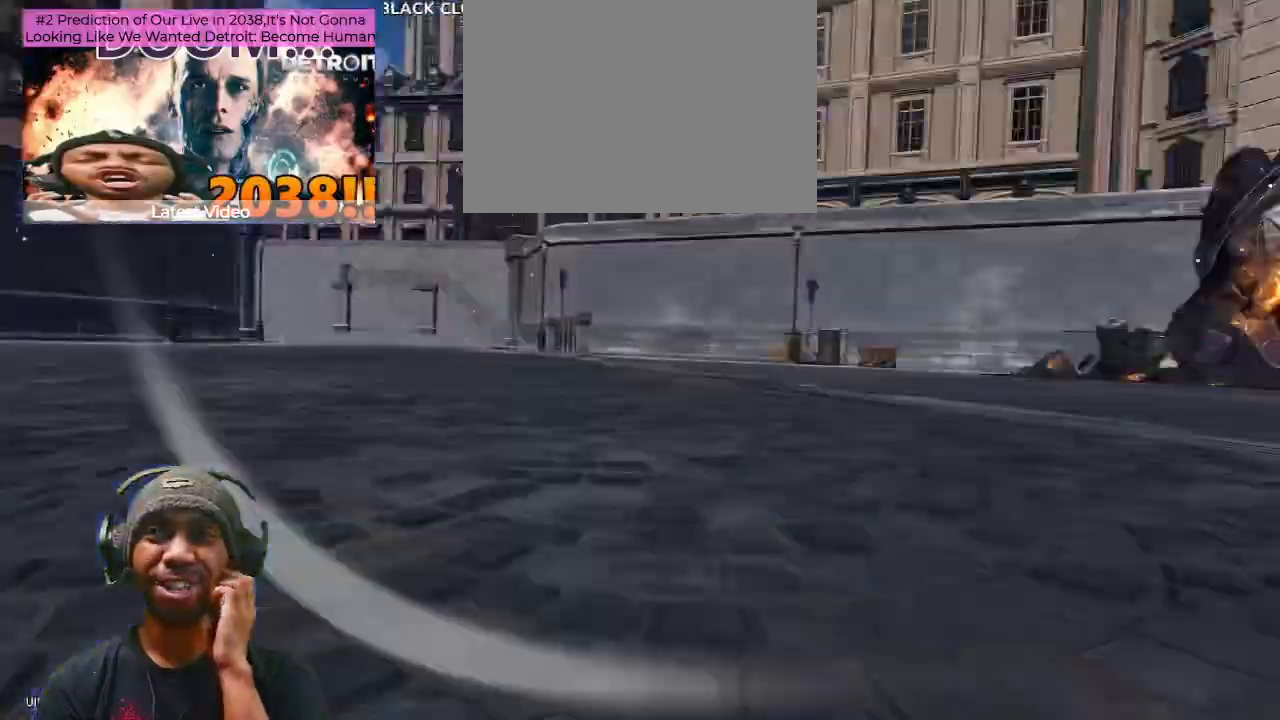
Gameplay with a controller (PlayStation layout); each line is a JSON object with the inputs held at the frame after it. "events" lists button and stick changes between this image and that frame as [ms after this image, input, new state], when the widget could be followed in between. Not read: HOME.
{"buttons": ["R2"], "left_stick": "center", "right_stick": "center", "events": []}
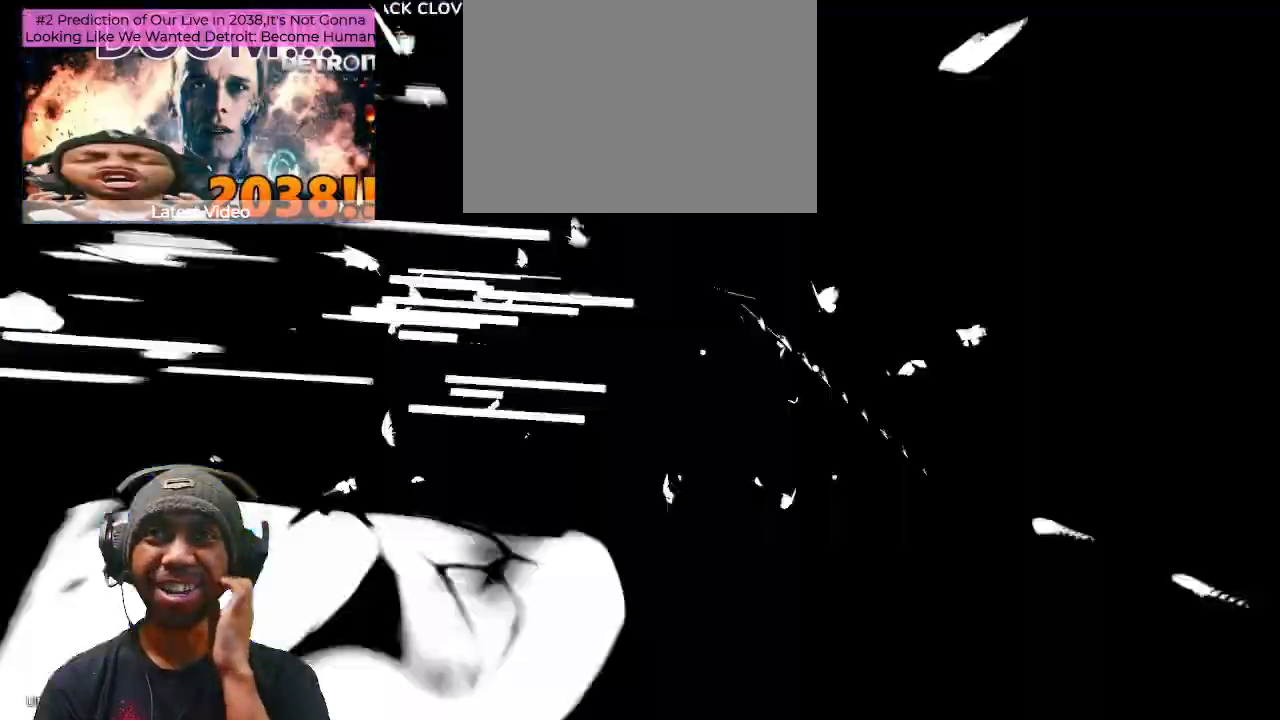
{"buttons": ["R2"], "left_stick": "center", "right_stick": "center", "events": []}
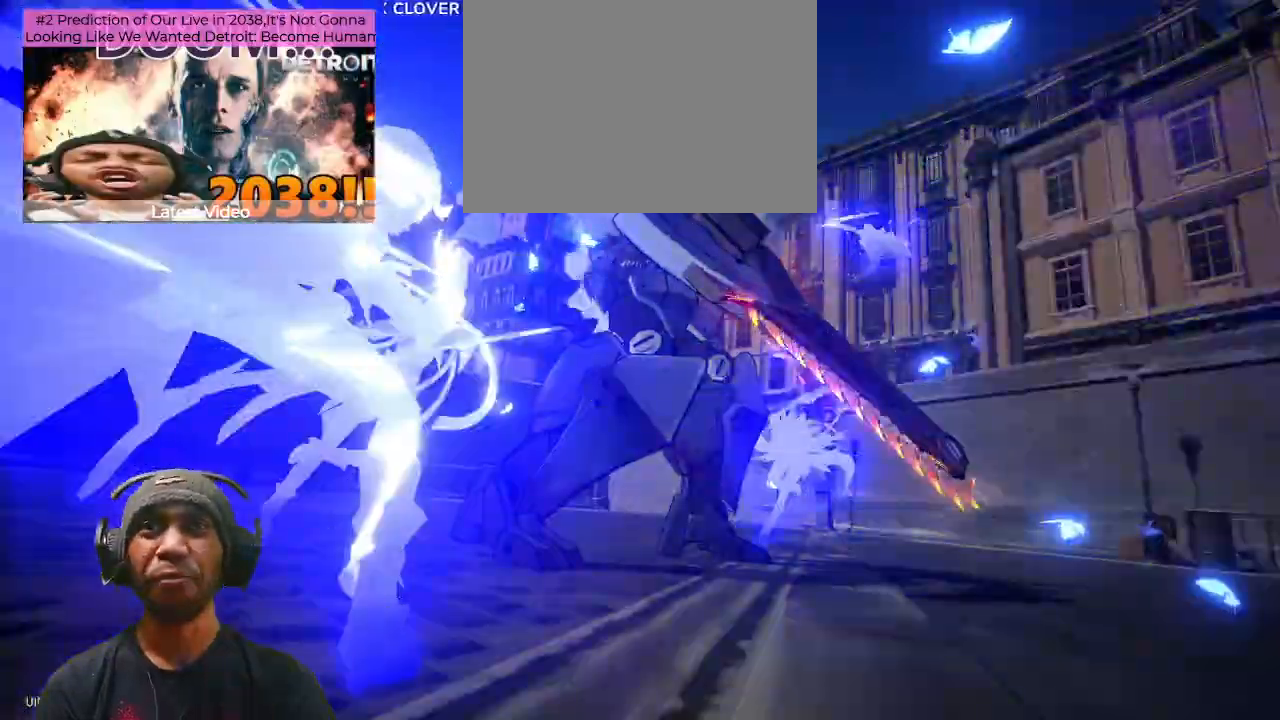
{"buttons": ["R2"], "left_stick": "center", "right_stick": "center", "events": []}
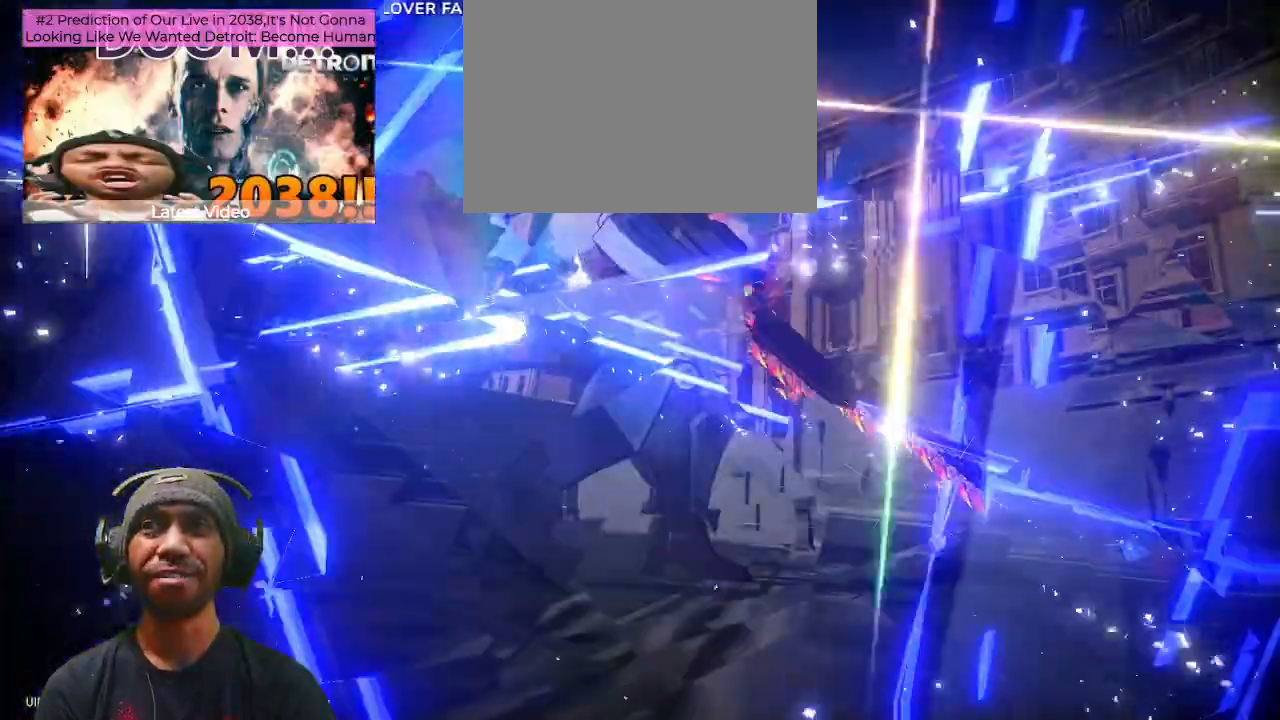
{"buttons": ["R2"], "left_stick": "center", "right_stick": "center"}
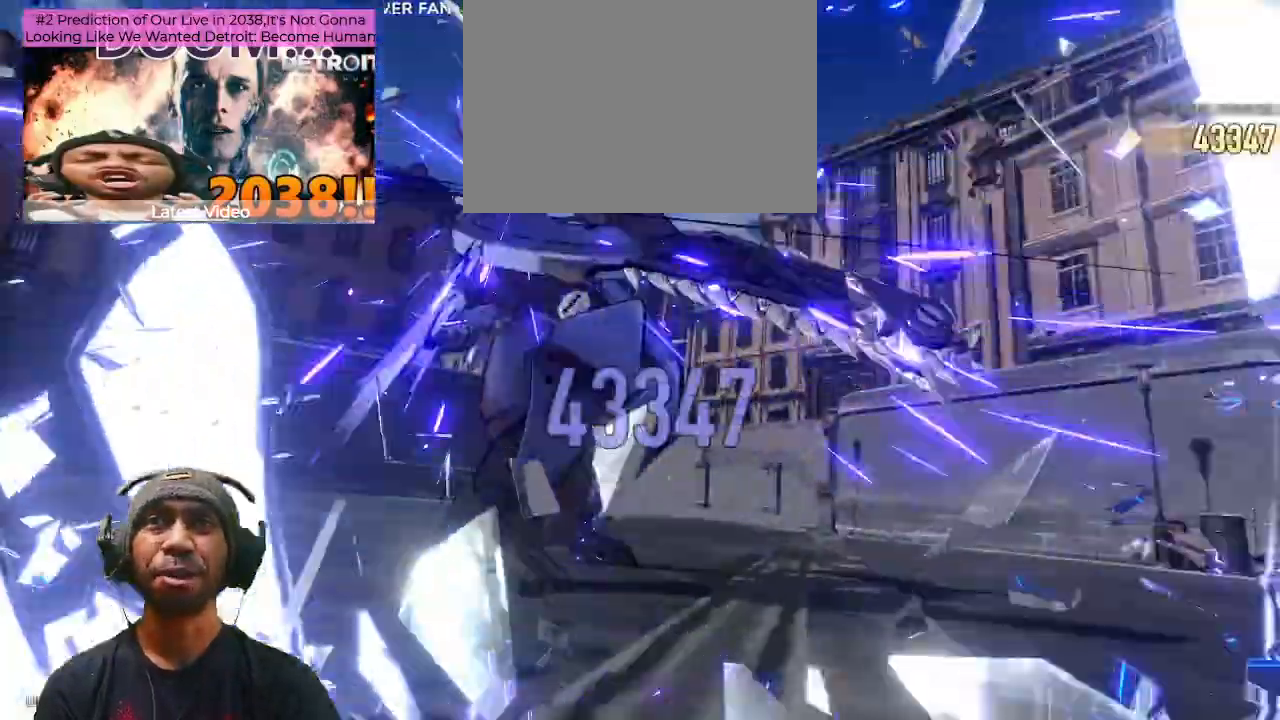
{"buttons": ["R2"], "left_stick": "center", "right_stick": "center", "events": []}
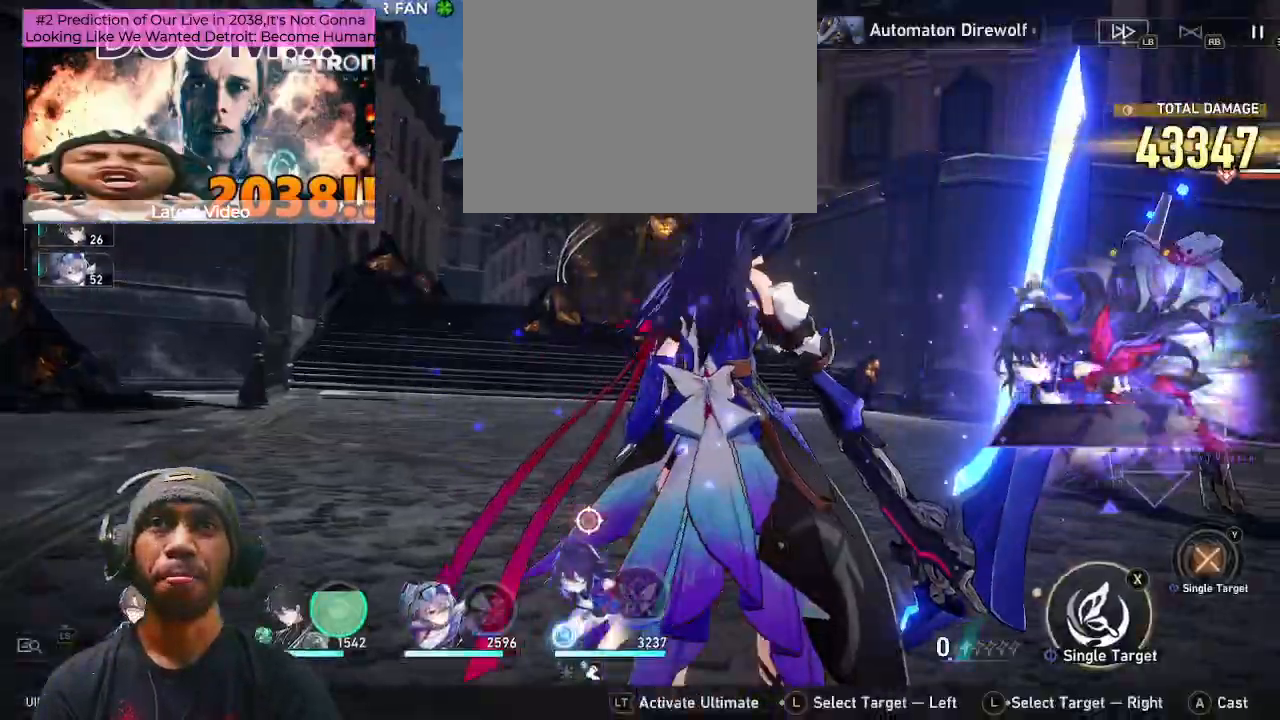
{"buttons": ["R2"], "left_stick": "center", "right_stick": "center", "events": []}
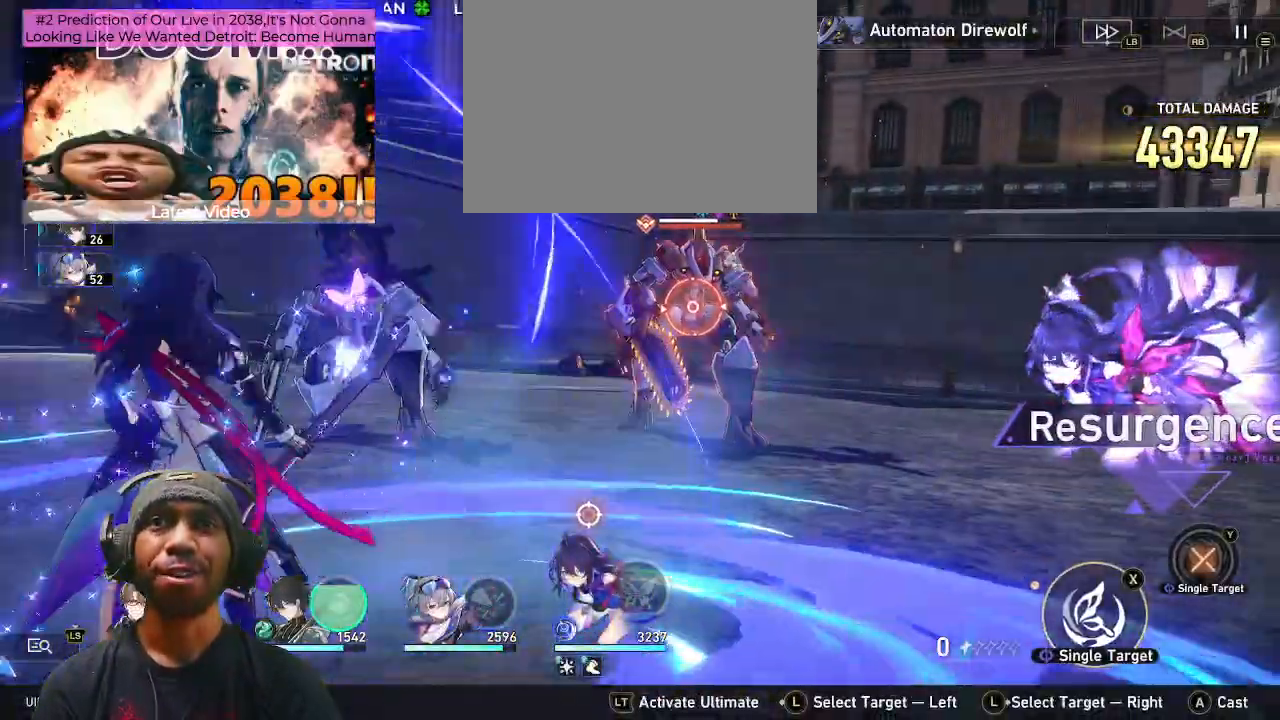
{"buttons": ["R2"], "left_stick": "center", "right_stick": "center", "events": []}
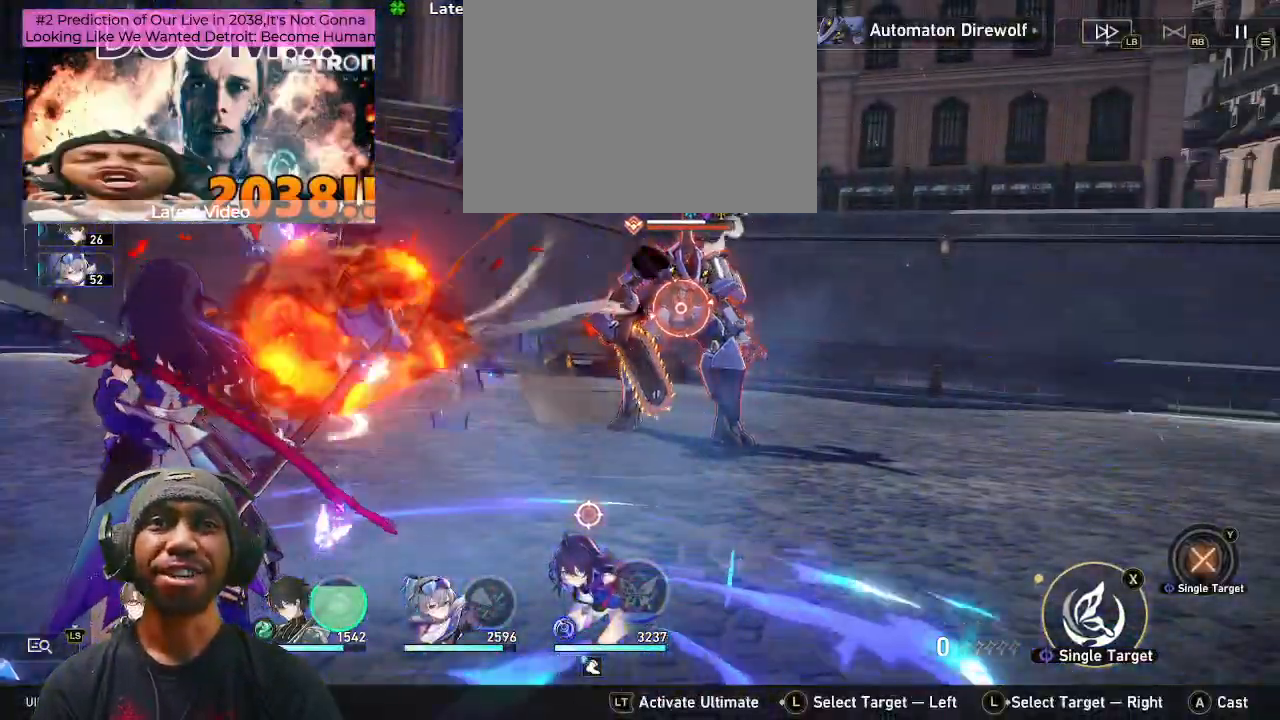
{"buttons": ["R2"], "left_stick": "center", "right_stick": "center", "events": []}
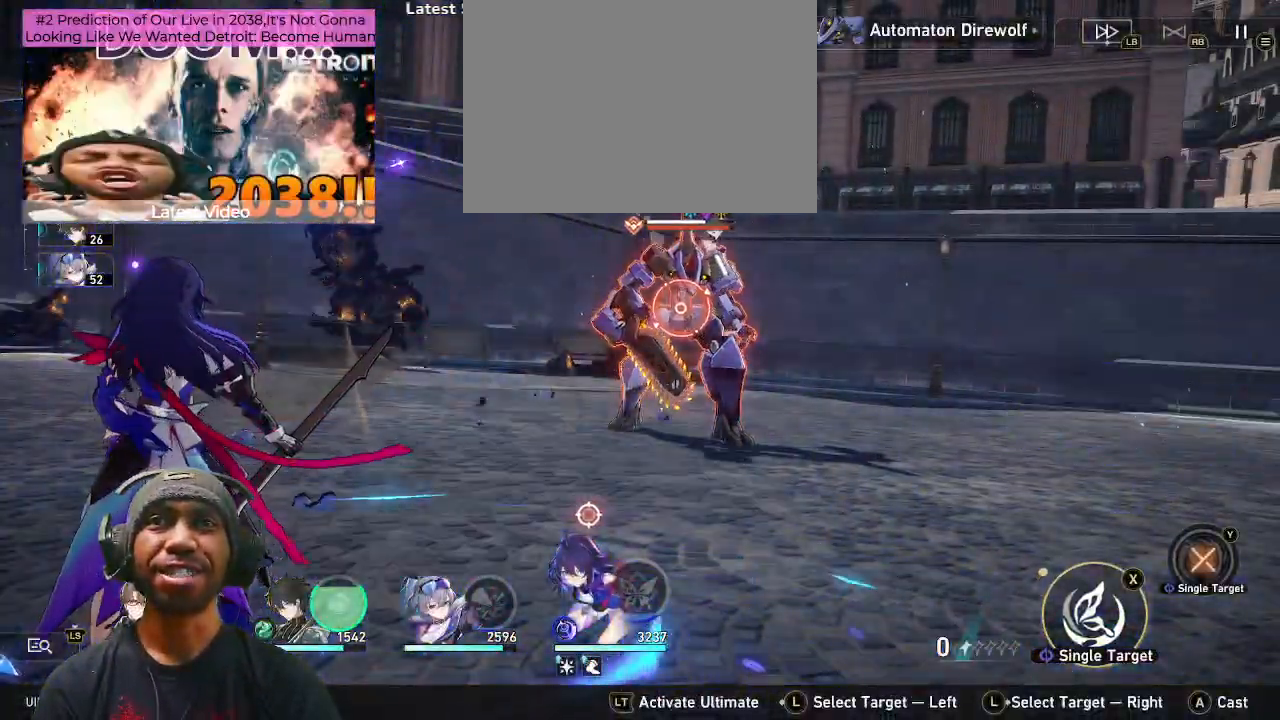
{"buttons": ["R2"], "left_stick": "center", "right_stick": "center", "events": []}